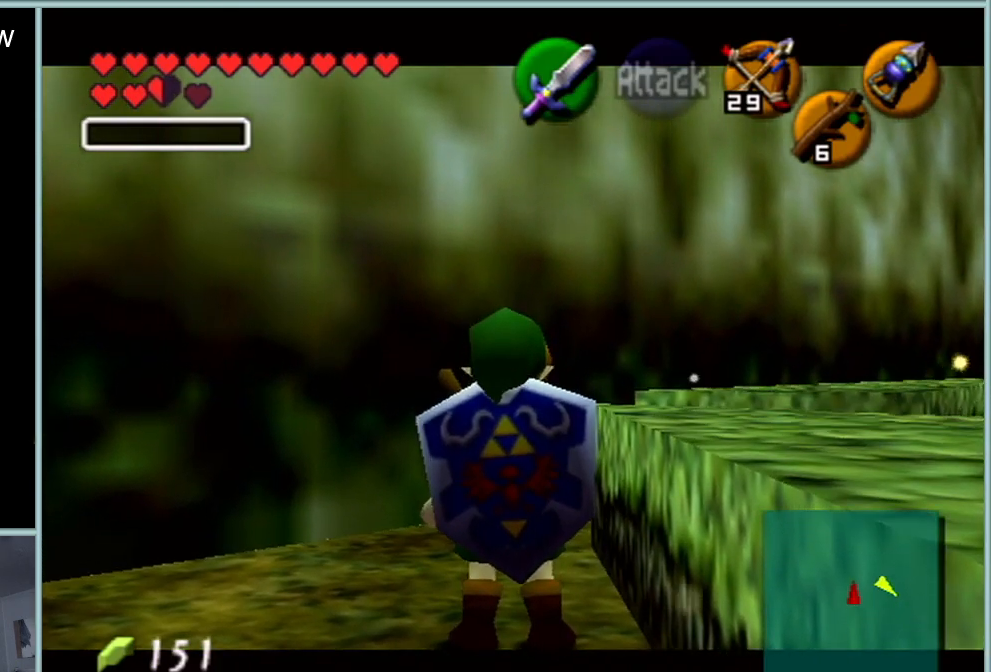
Gameplay with a controller (Nintendo layout); each line is a JSON object with the inputs held at the frame after it. "events" lists button and stick changes between this image and that frame as [ms after this image, input, new state], when the widget could be followed in between. Not read: L1 L3 R3.
{"buttons": [], "left_stick": "center", "events": [[34, "A", "down"], [184, "START", "down"], [217, "A", "up"], [217, "START", "up"], [251, "Z", "up"]]}
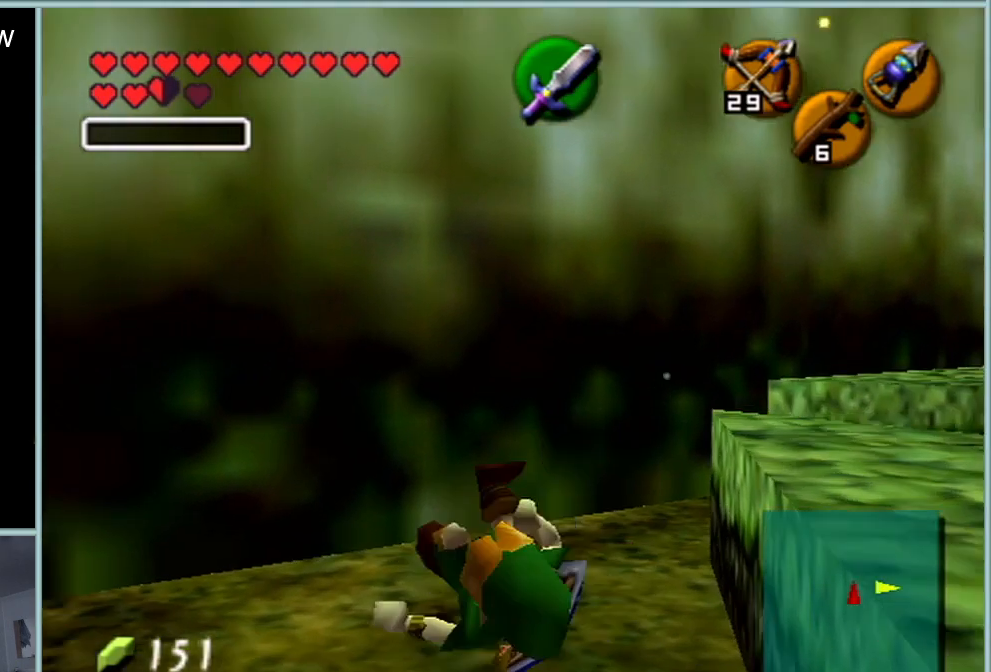
{"buttons": [], "left_stick": "center", "events": []}
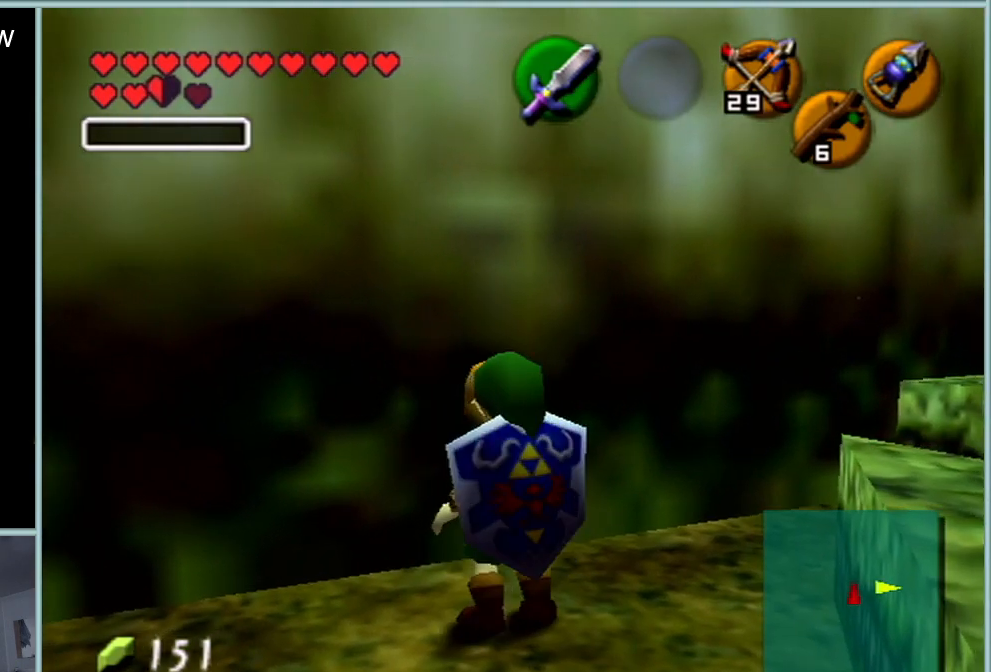
{"buttons": [], "left_stick": "center", "events": []}
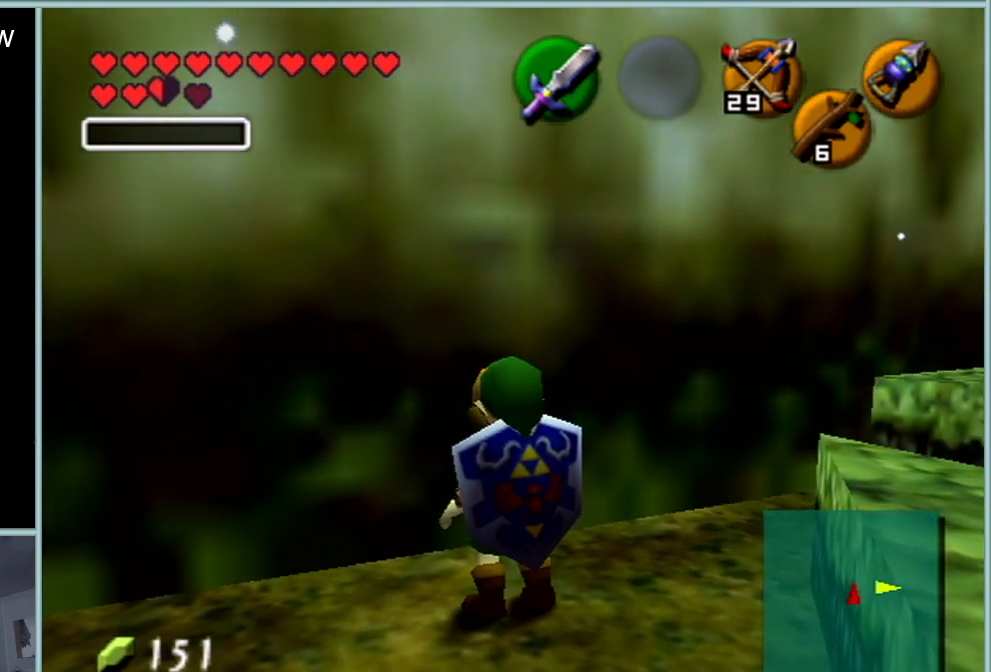
{"buttons": [], "left_stick": "center", "events": []}
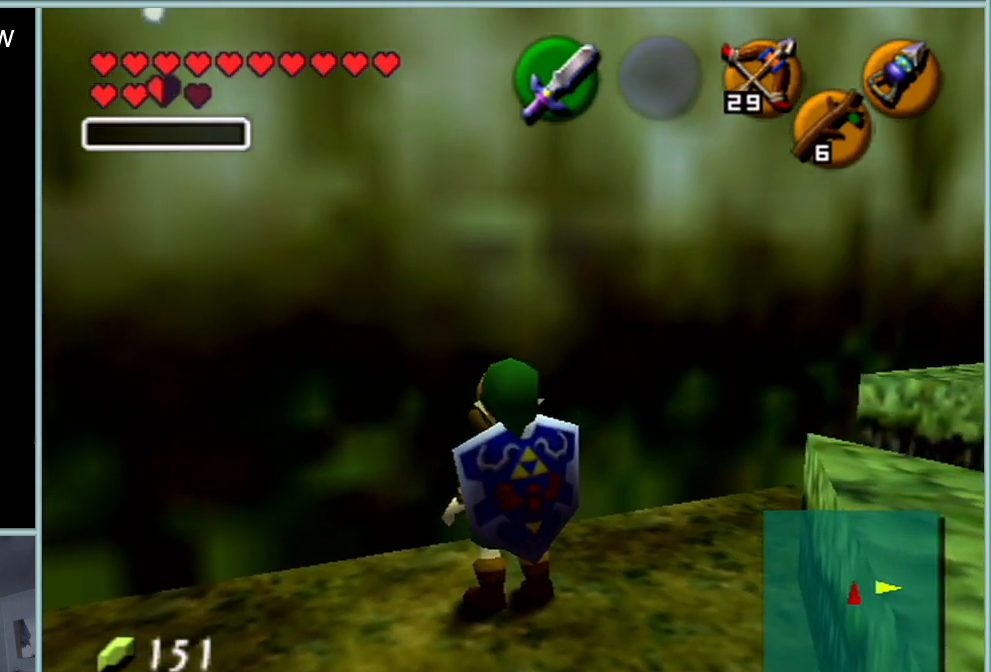
{"buttons": ["Z"], "left_stick": "center", "events": [[484, "Z", "down"]]}
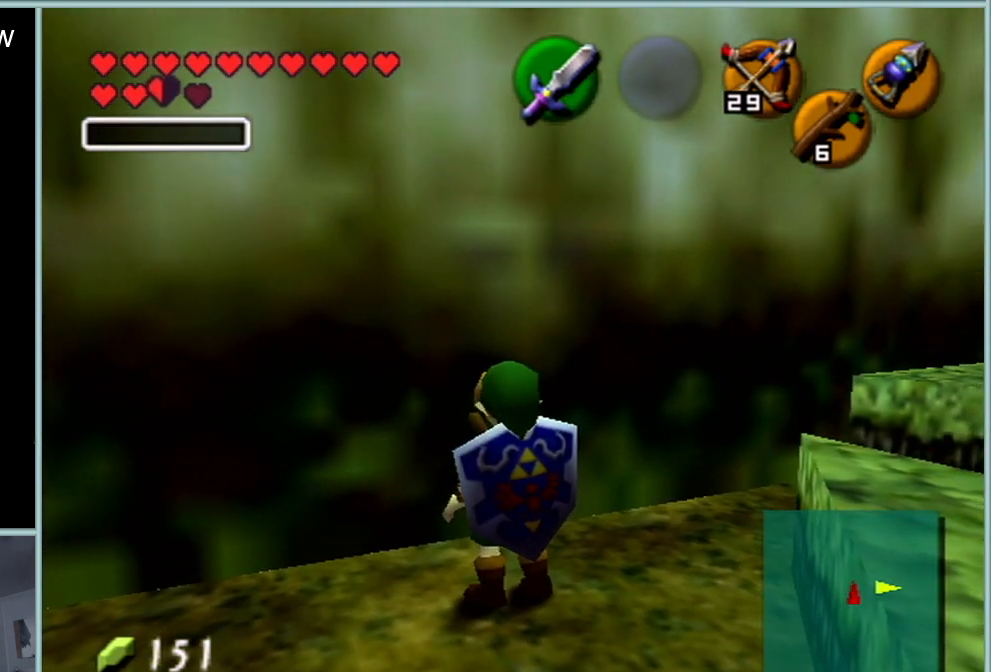
{"buttons": ["Z"], "left_stick": "center", "events": []}
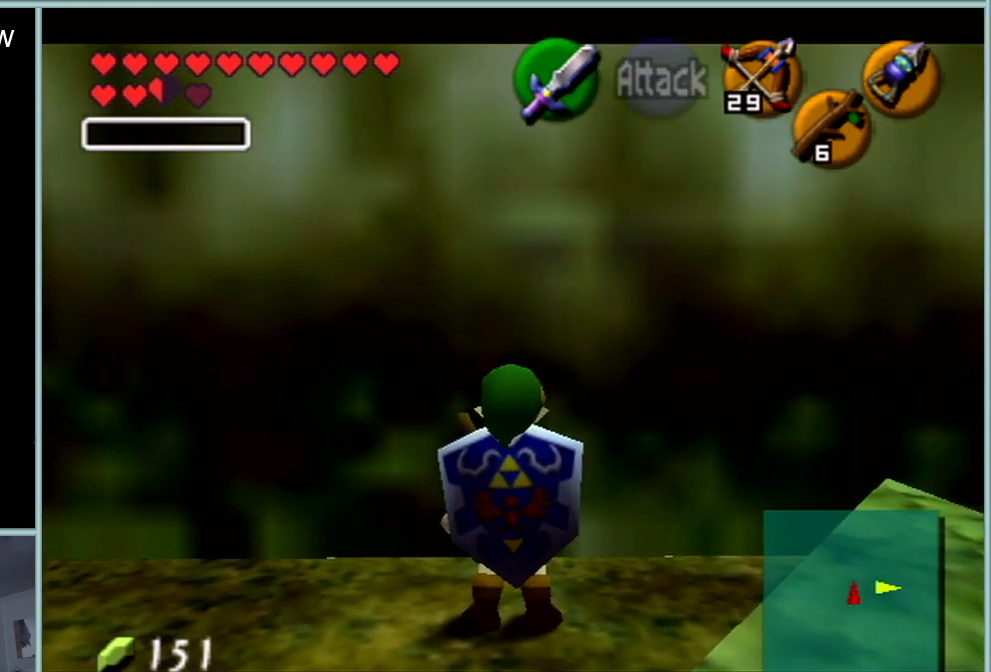
{"buttons": ["Z"], "left_stick": "center", "events": [[183, "left_stick", "left"], [200, "A", "down"], [367, "A", "up"], [367, "left_stick", "center"]]}
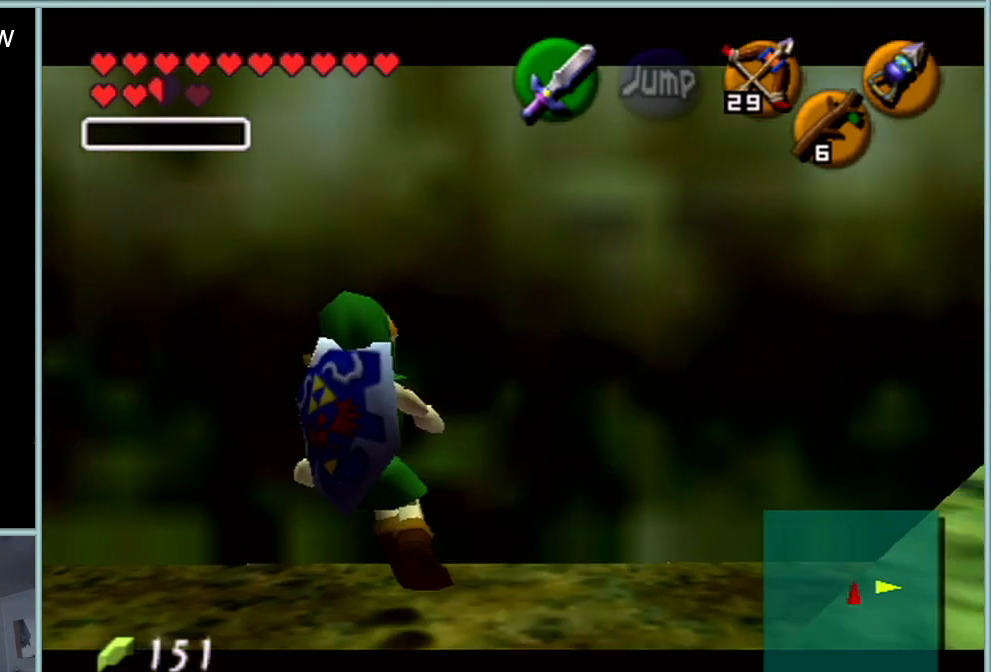
{"buttons": ["Z"], "left_stick": "center", "events": []}
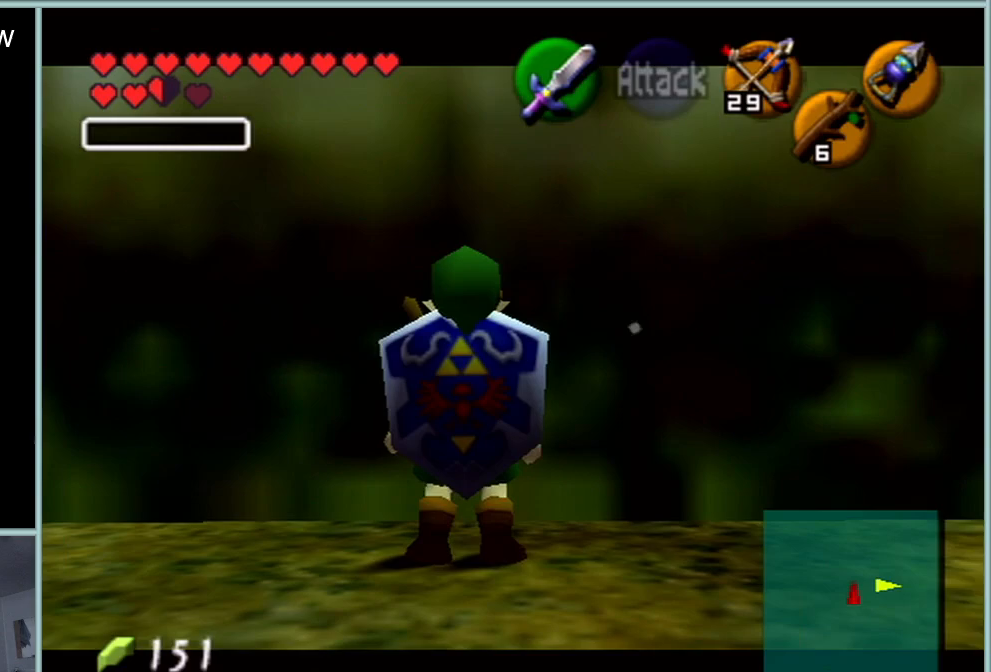
{"buttons": [], "left_stick": "center", "events": [[100, "Z", "up"]]}
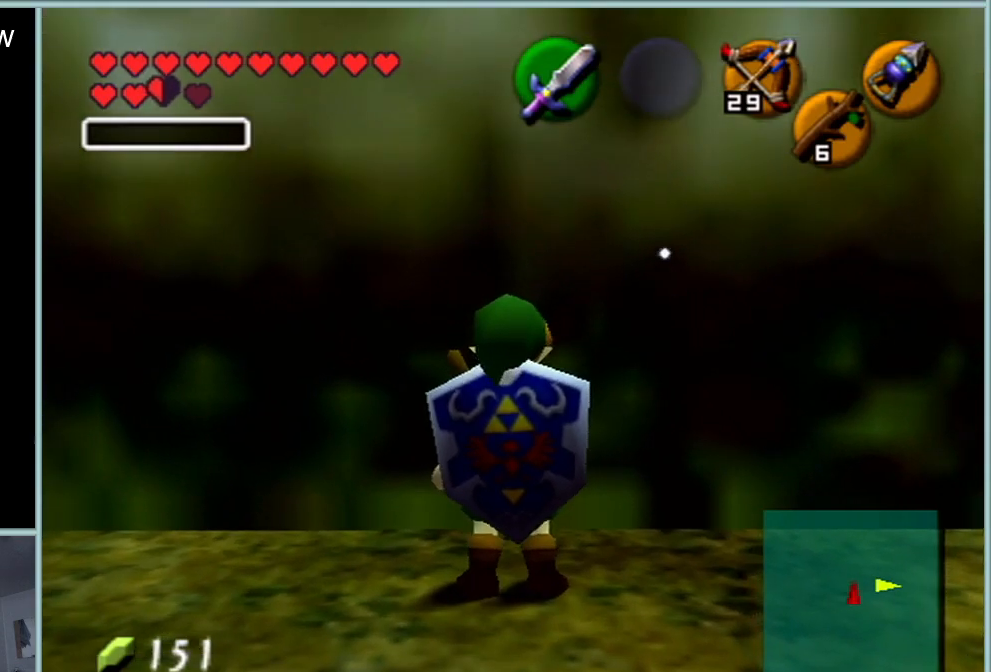
{"buttons": [], "left_stick": "center", "events": []}
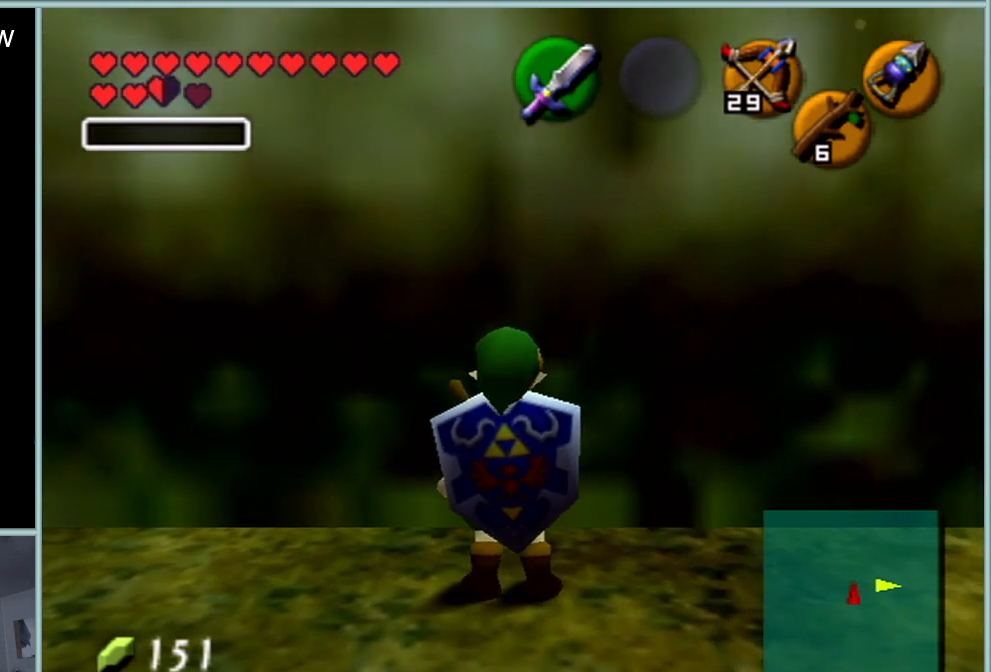
{"buttons": [], "left_stick": "center", "events": [[116, "left_stick", "down-right"], [333, "Z", "down"], [333, "left_stick", "center"], [467, "Z", "up"]]}
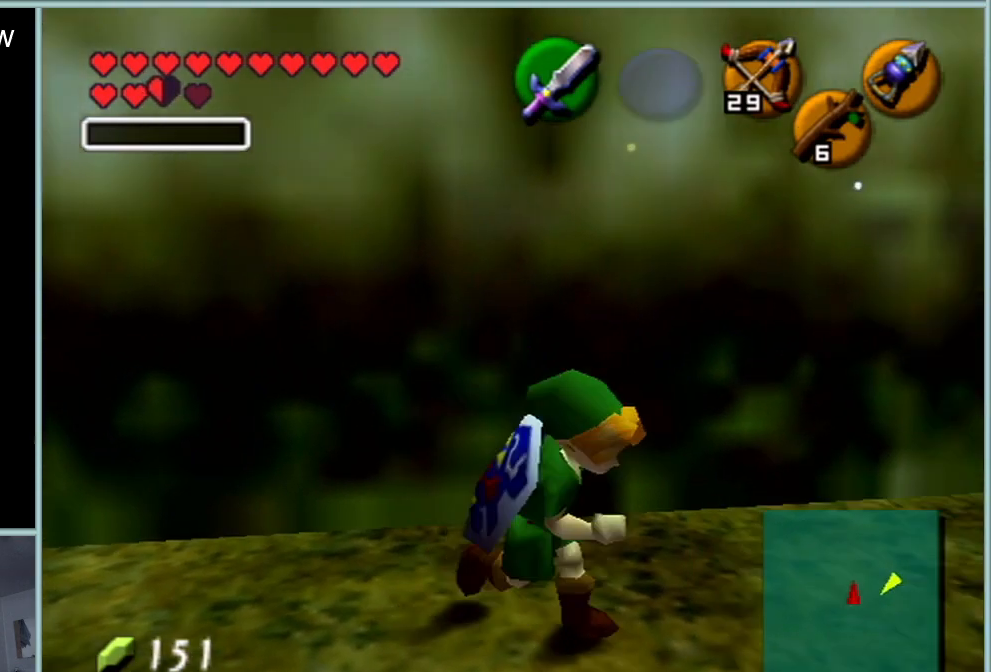
{"buttons": [], "left_stick": "up-right", "events": [[267, "left_stick", "up"], [367, "left_stick", "up-right"]]}
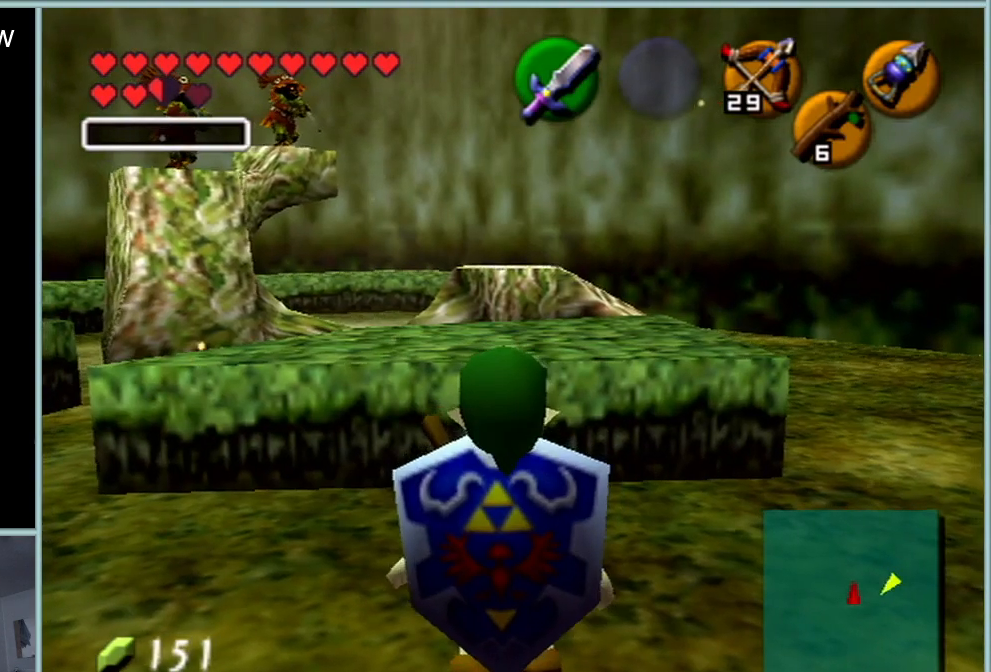
{"buttons": [], "left_stick": "up-right", "events": []}
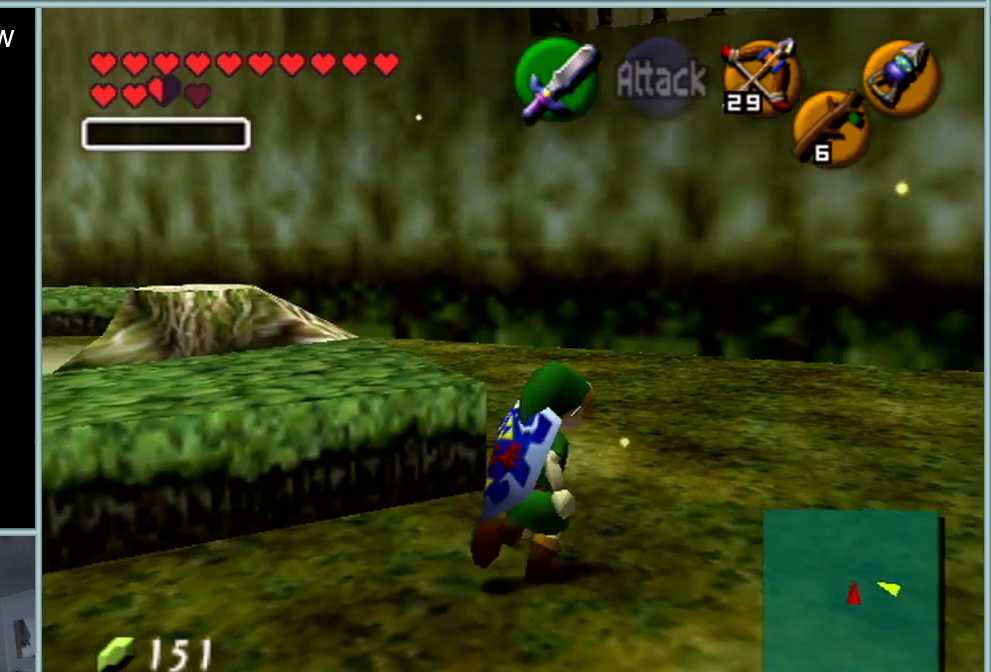
{"buttons": [], "left_stick": "center", "events": [[150, "left_stick", "up"], [250, "left_stick", "center"]]}